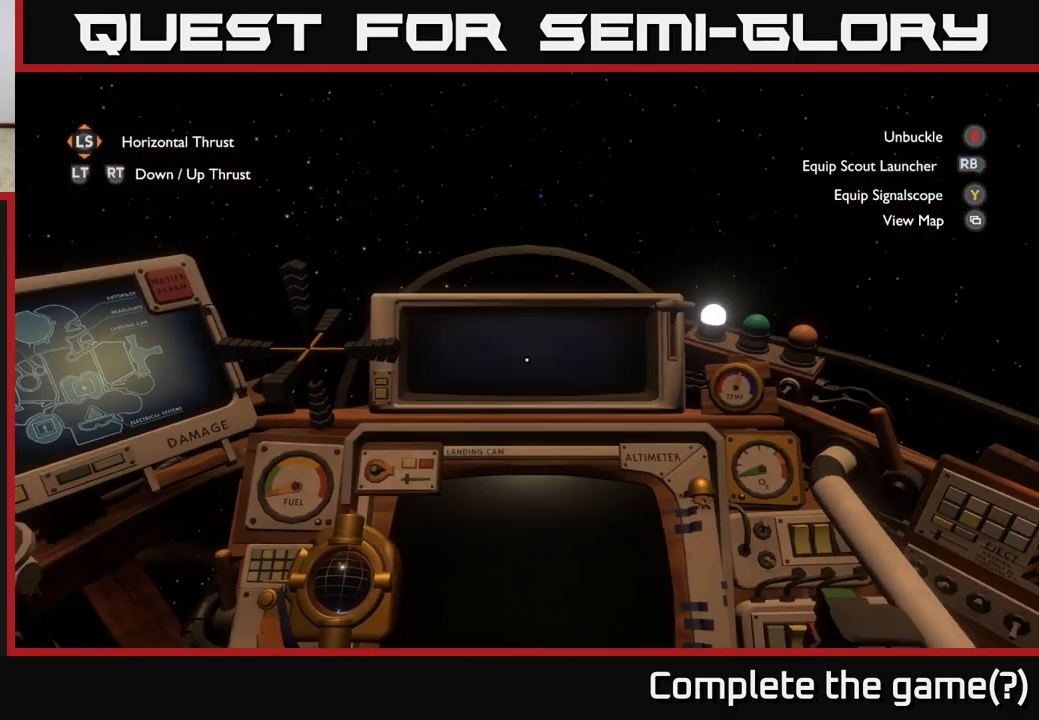
Gameplay with a controller (Xbox layout); each line is a JSON object with the inputs held at the frame after it. "events" lists button and stick changes between this image and that frame as [ms after this image, input, new state], when the widget could be followed in between.
{"buttons": [], "left_stick": "center", "right_stick": "left", "events": [[100, "right_stick", "left"]]}
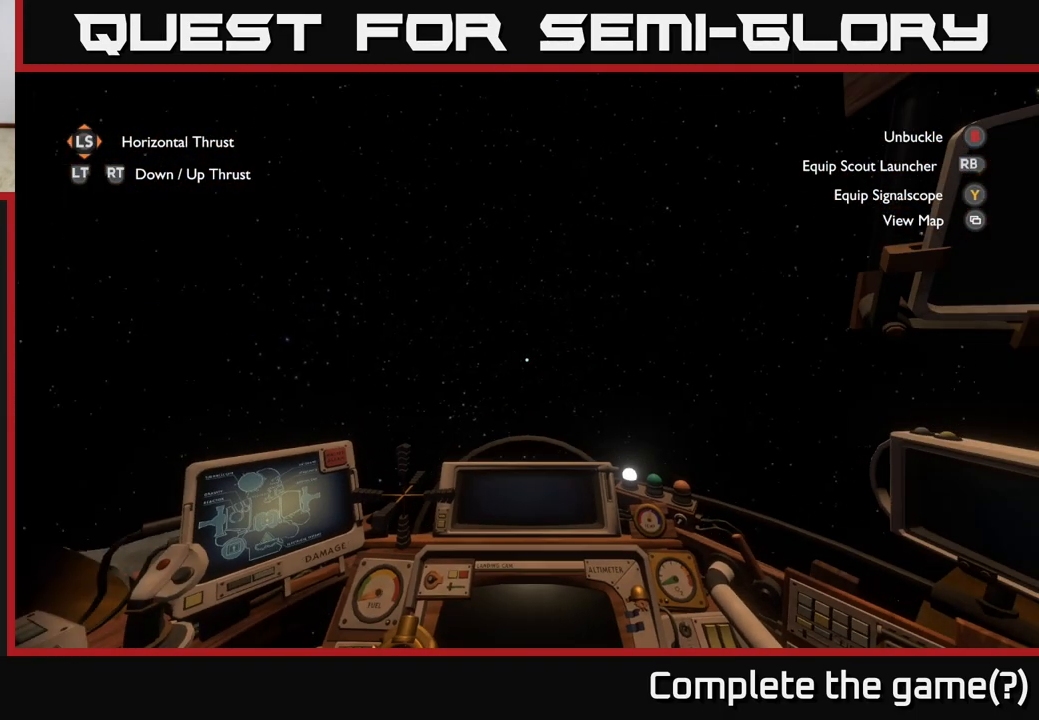
{"buttons": [], "left_stick": "center", "right_stick": "down-left", "events": [[83, "right_stick", "down-left"]]}
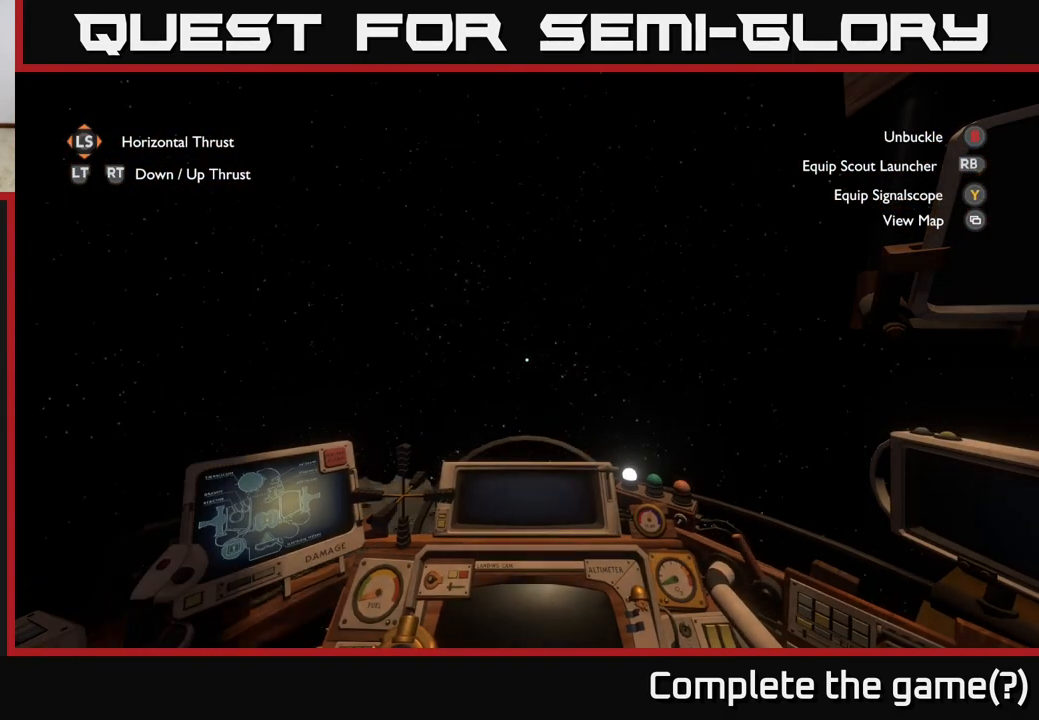
{"buttons": [], "left_stick": "center", "right_stick": "center", "events": [[233, "right_stick", "center"]]}
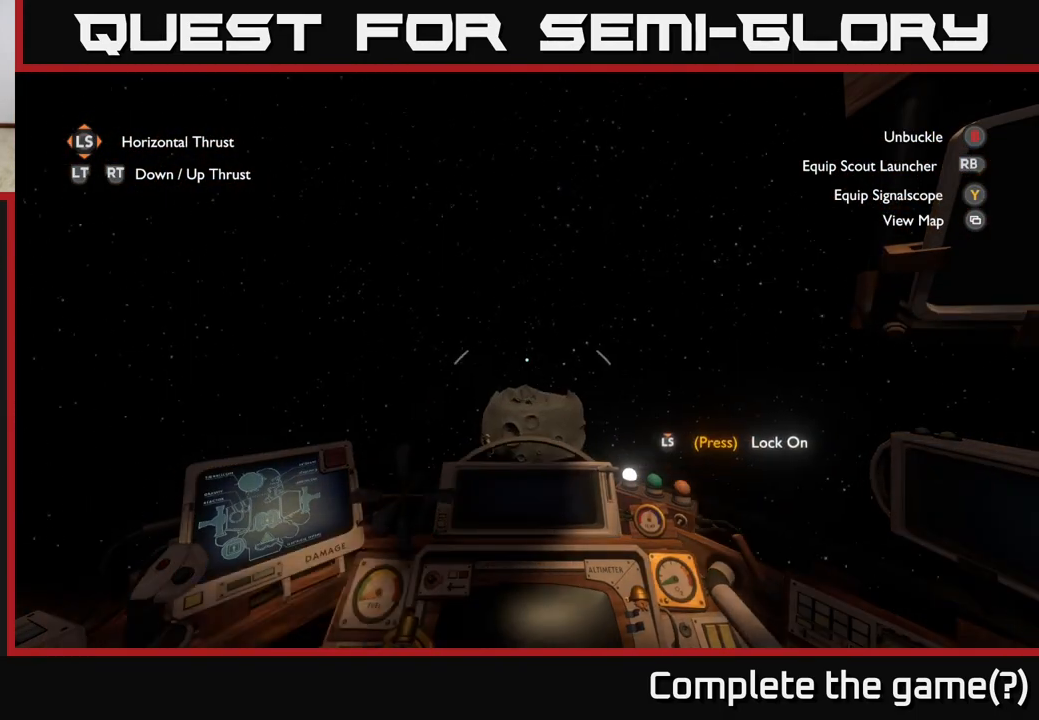
{"buttons": [], "left_stick": "center", "right_stick": "center", "events": [[33, "right_stick", "down"], [317, "right_stick", "center"]]}
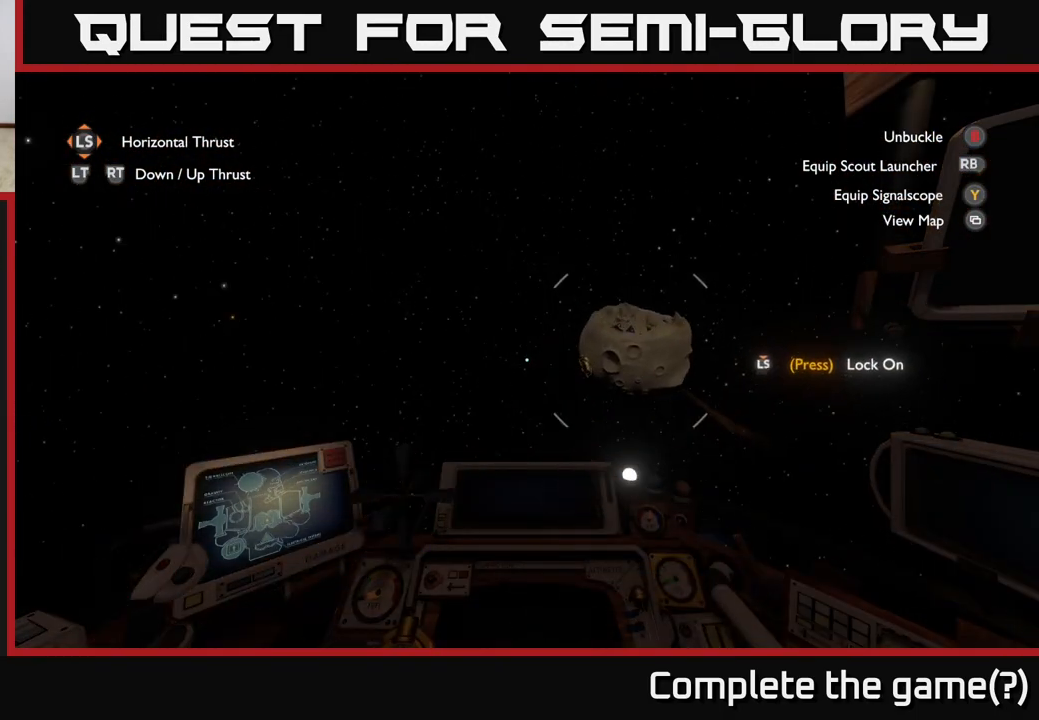
{"buttons": [], "left_stick": "center", "right_stick": "right", "events": [[67, "right_stick", "right"]]}
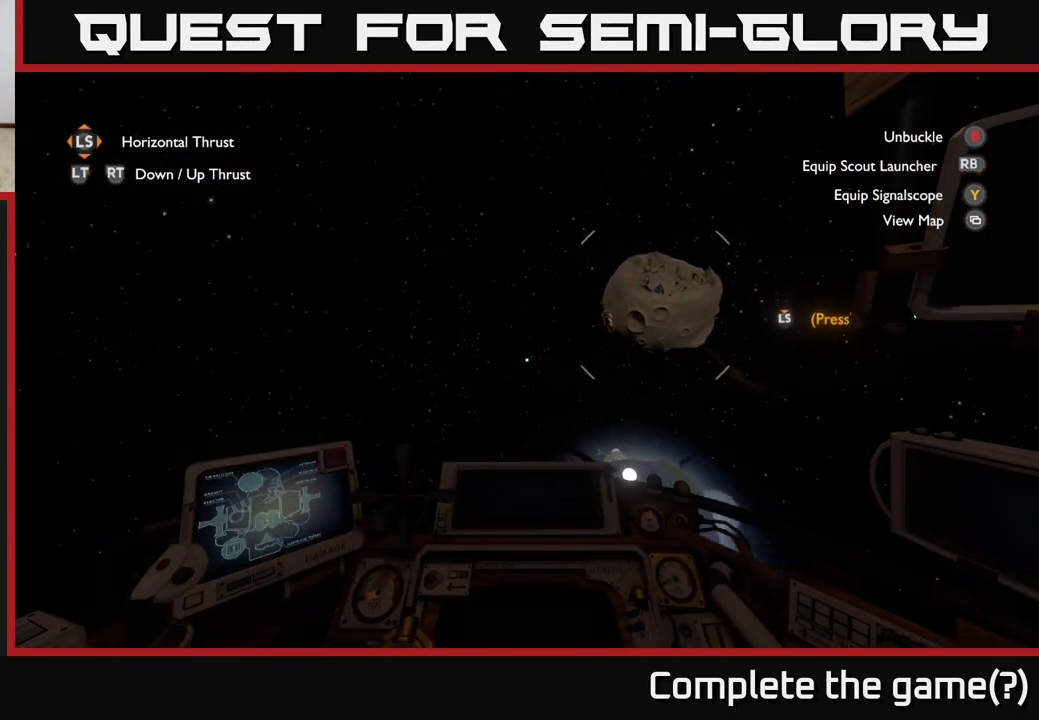
{"buttons": ["R3"], "left_stick": "center", "right_stick": "center", "events": [[17, "right_stick", "up-right"], [350, "right_stick", "center"], [433, "R3", "down"]]}
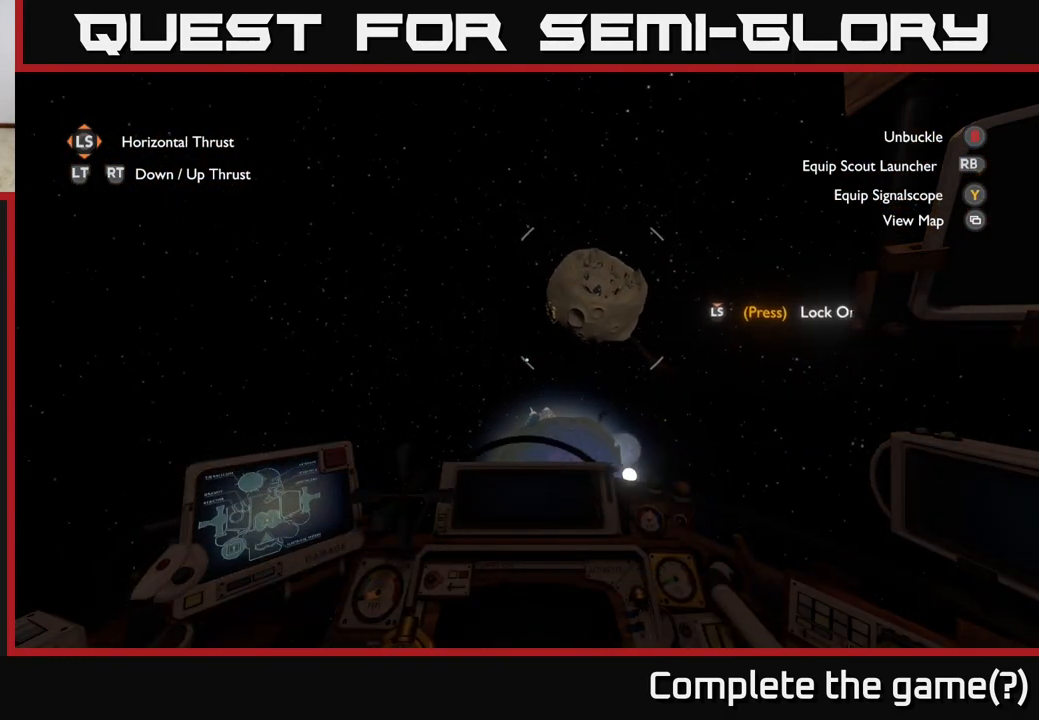
{"buttons": ["R3"], "left_stick": "center", "right_stick": "center", "events": []}
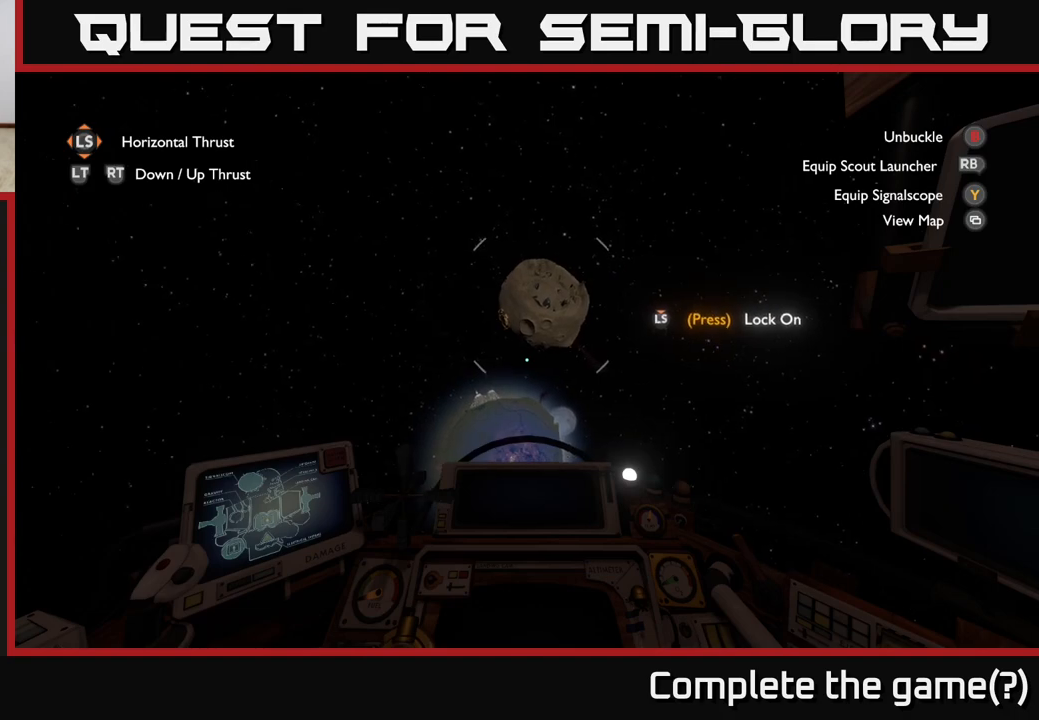
{"buttons": [], "left_stick": "center", "right_stick": "center", "events": [[83, "R3", "up"], [167, "left_stick", "down-left"], [233, "right_stick", "up-left"], [350, "right_stick", "center"], [367, "left_stick", "center"]]}
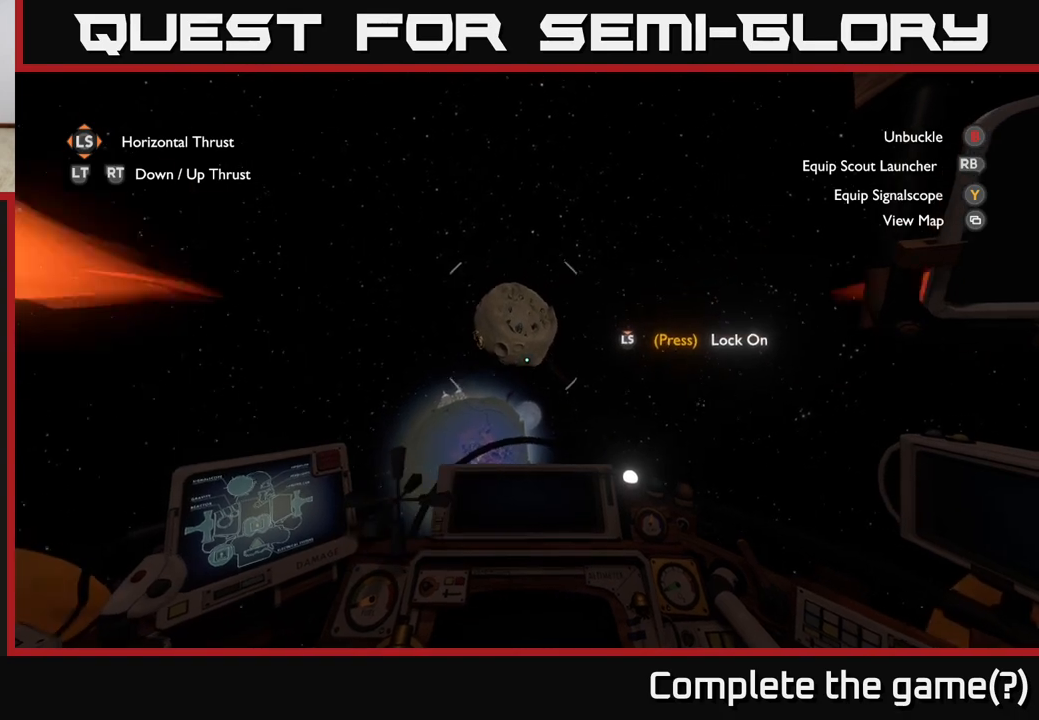
{"buttons": [], "left_stick": "down-left", "right_stick": "center", "events": [[383, "right_stick", "down-left"], [450, "left_stick", "down-left"], [500, "right_stick", "center"]]}
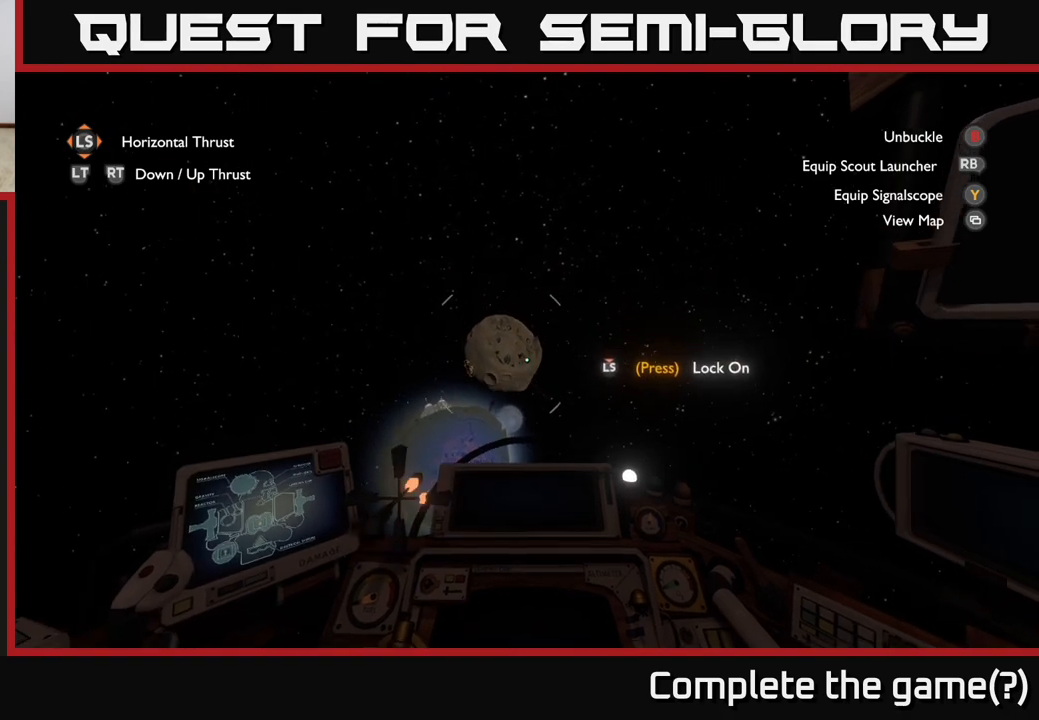
{"buttons": [], "left_stick": "up", "right_stick": "down", "events": [[83, "left_stick", "center"], [250, "left_stick", "up"], [350, "right_stick", "down"]]}
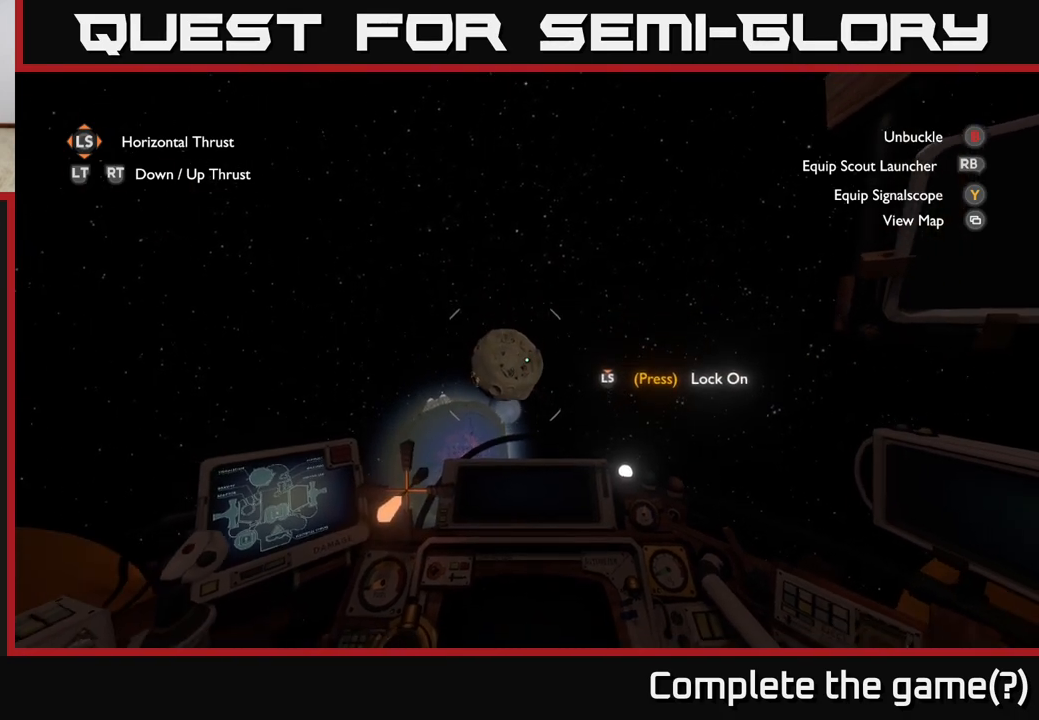
{"buttons": [], "left_stick": "up", "right_stick": "center", "events": [[67, "right_stick", "center"], [350, "right_stick", "down"], [400, "right_stick", "center"]]}
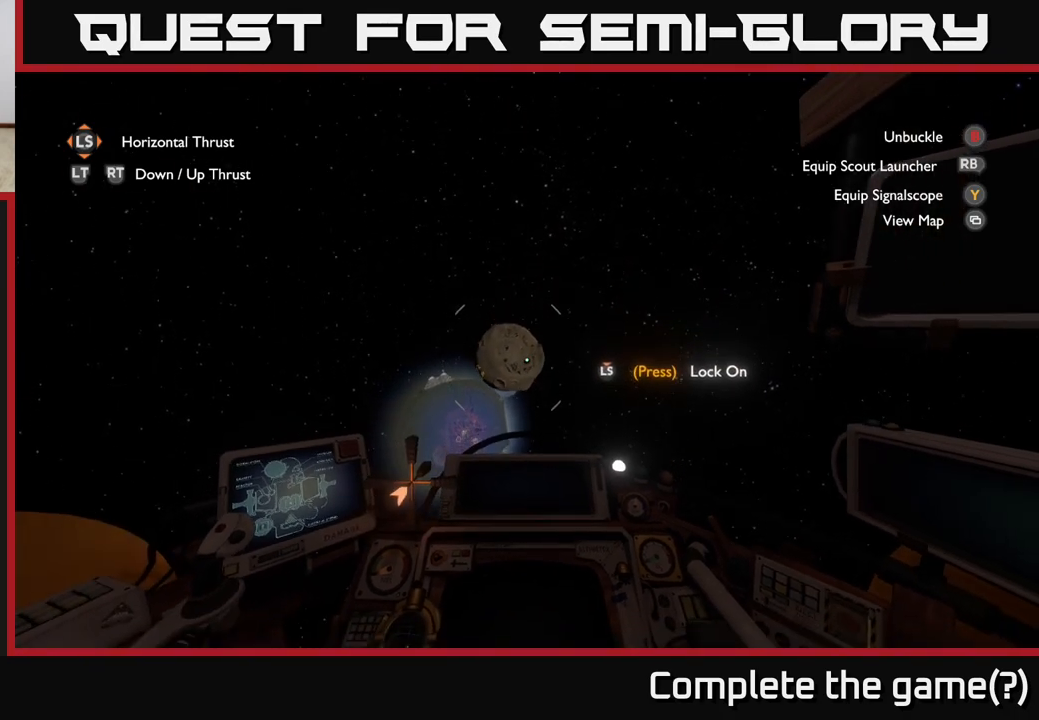
{"buttons": [], "left_stick": "up", "right_stick": "center", "events": [[350, "left_stick", "center"], [483, "left_stick", "up"]]}
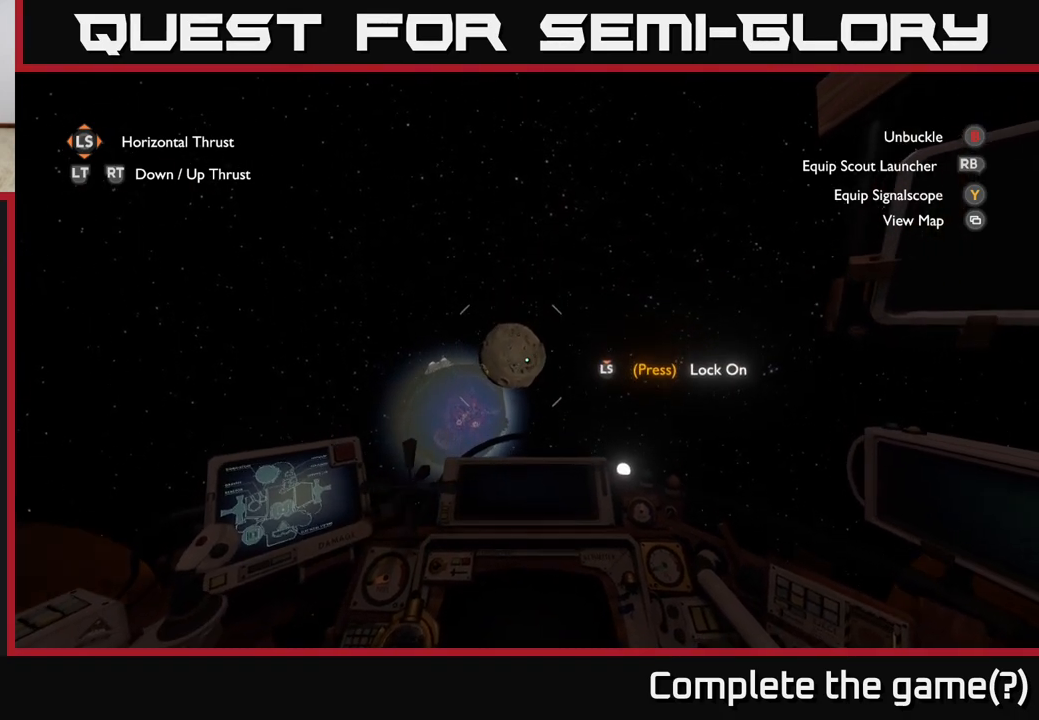
{"buttons": [], "left_stick": "up", "right_stick": "center", "events": []}
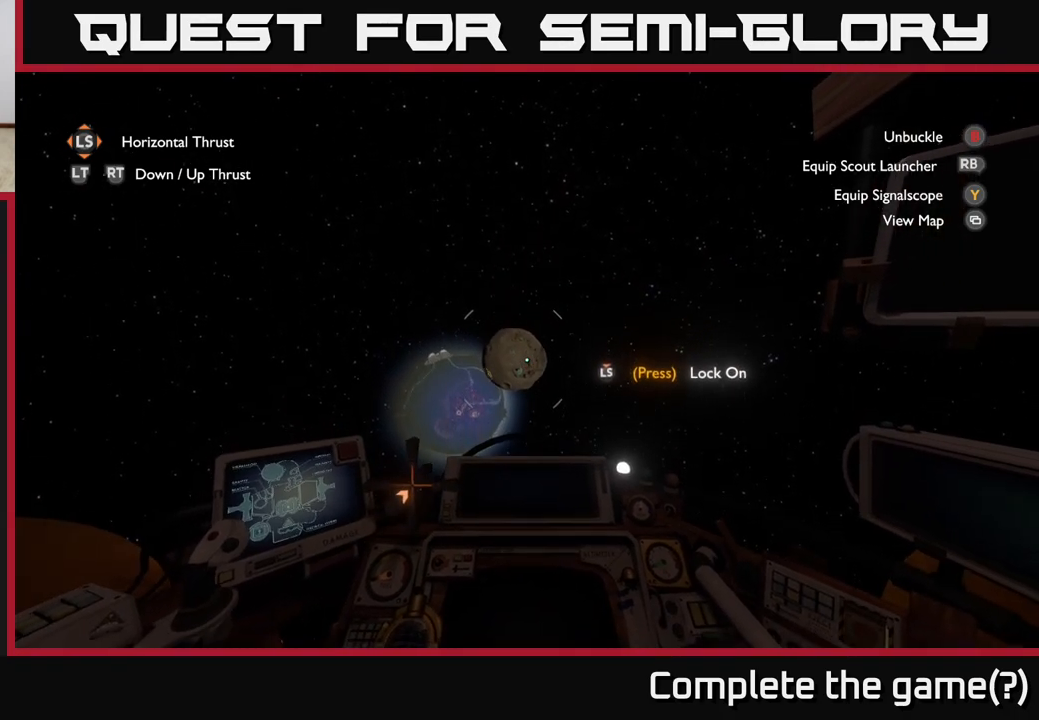
{"buttons": [], "left_stick": "down", "right_stick": "center", "events": [[200, "left_stick", "center"], [383, "left_stick", "down"]]}
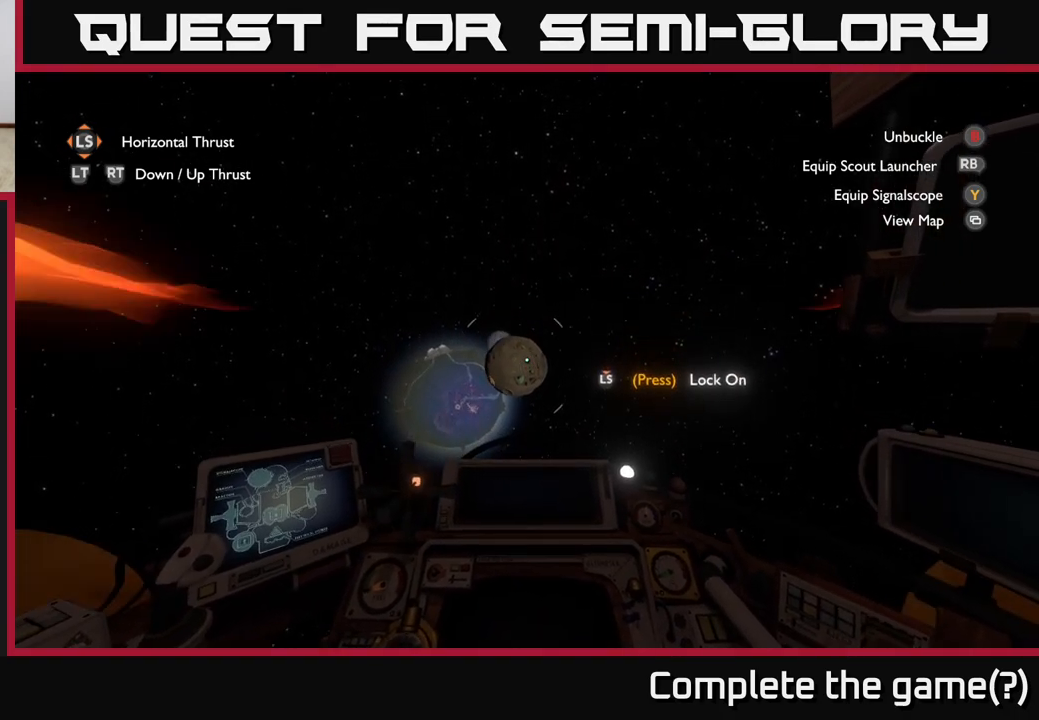
{"buttons": [], "left_stick": "center", "right_stick": "center", "events": [[50, "right_stick", "down"], [67, "left_stick", "center"], [217, "left_stick", "down"], [217, "right_stick", "center"], [350, "left_stick", "center"]]}
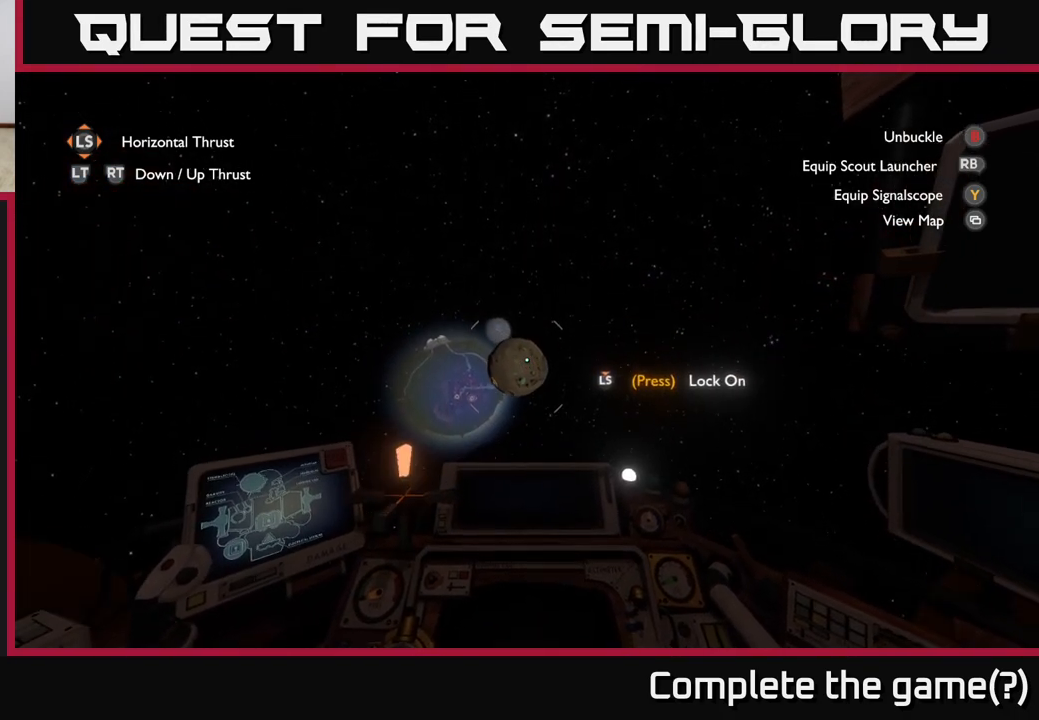
{"buttons": ["L2"], "left_stick": "up", "right_stick": "center", "events": [[17, "L2", "down"], [283, "left_stick", "up"]]}
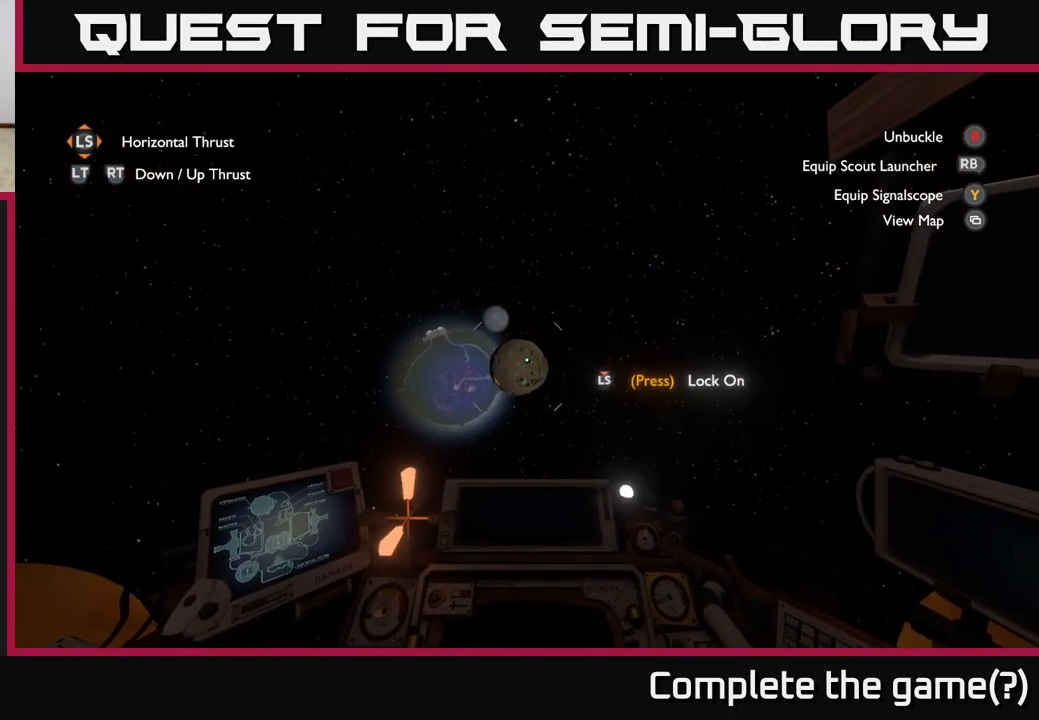
{"buttons": ["L2"], "left_stick": "up", "right_stick": "center", "events": []}
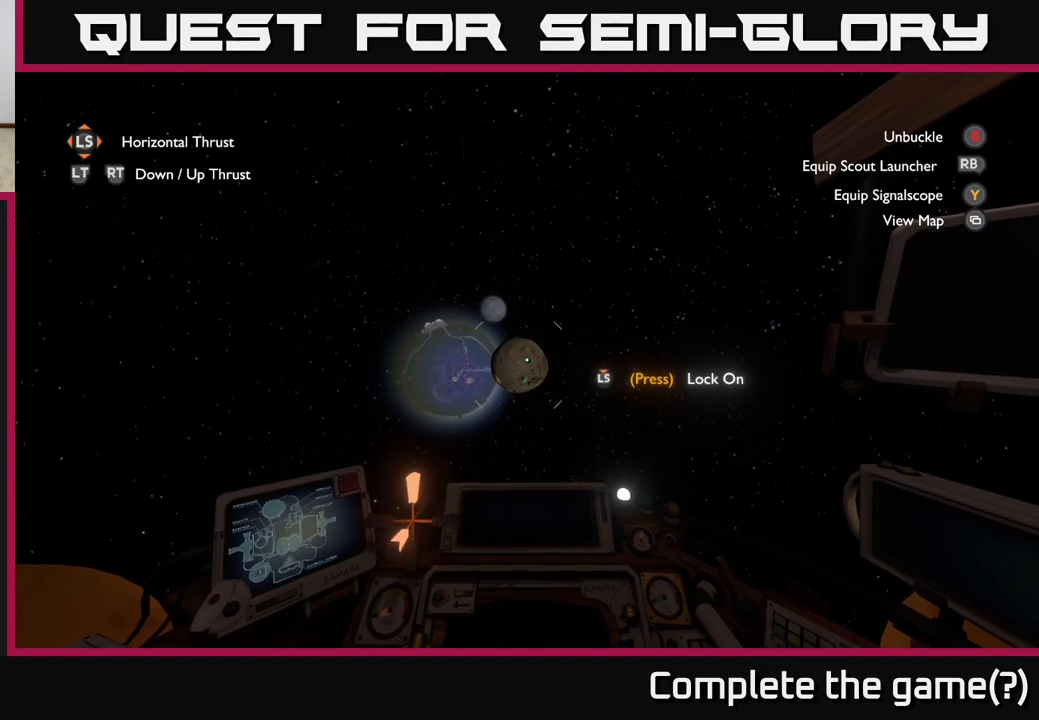
{"buttons": ["L2"], "left_stick": "down", "right_stick": "center", "events": [[267, "left_stick", "center"], [433, "left_stick", "down"]]}
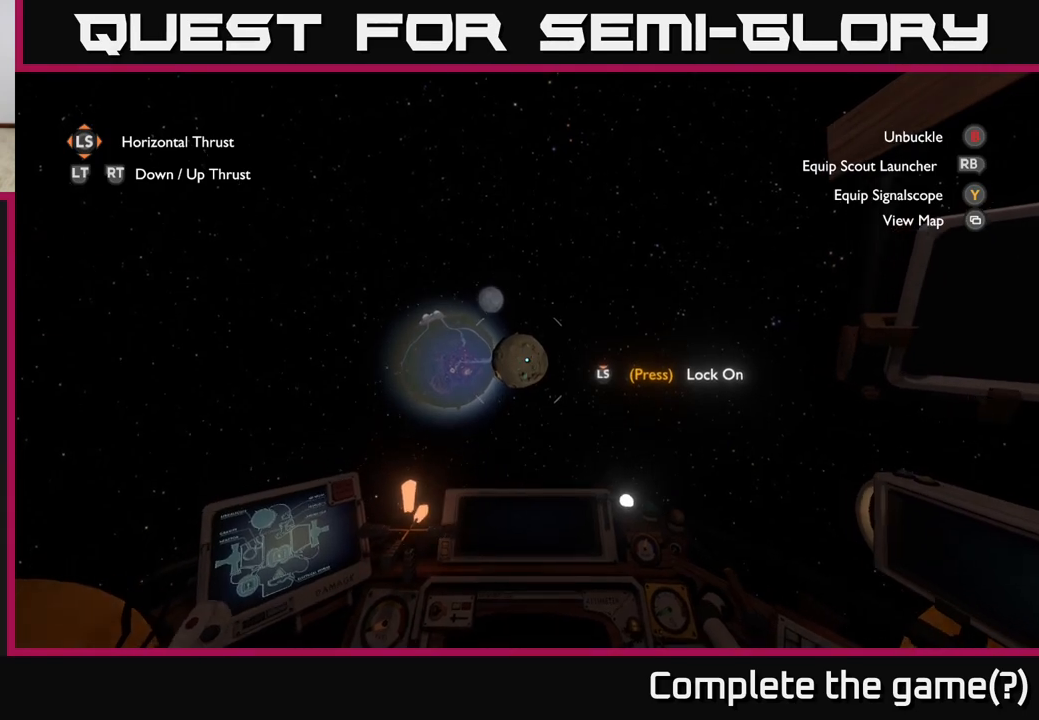
{"buttons": [], "left_stick": "up", "right_stick": "center", "events": [[83, "right_stick", "up"], [167, "left_stick", "center"], [217, "L2", "up"], [217, "right_stick", "center"], [383, "left_stick", "up"]]}
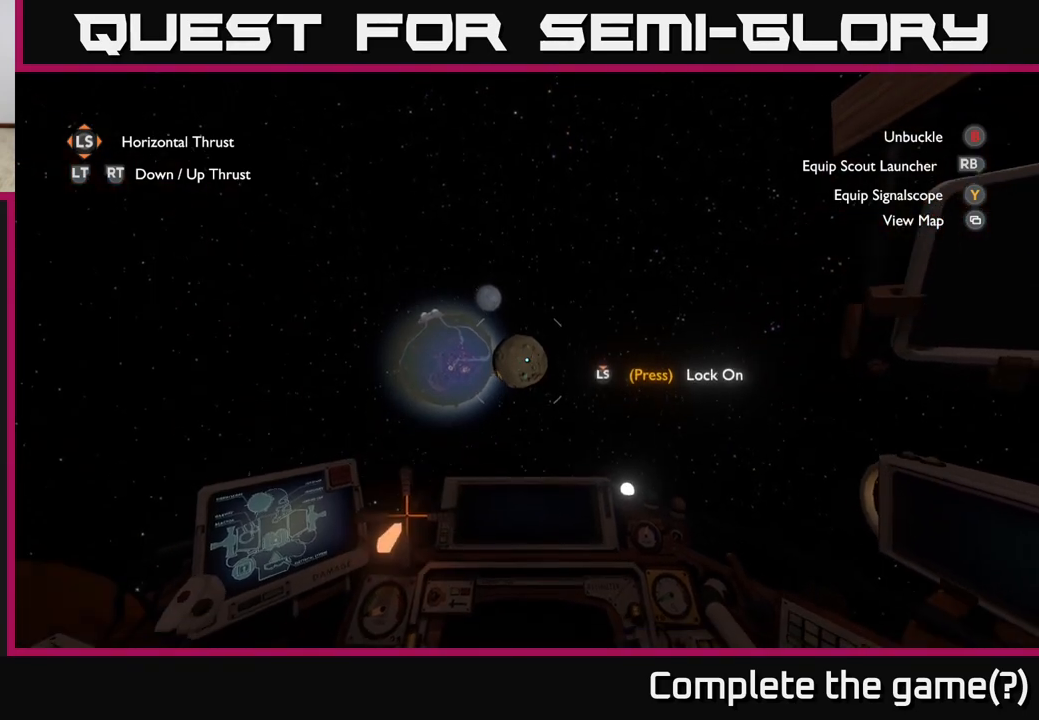
{"buttons": [], "left_stick": "up", "right_stick": "center", "events": []}
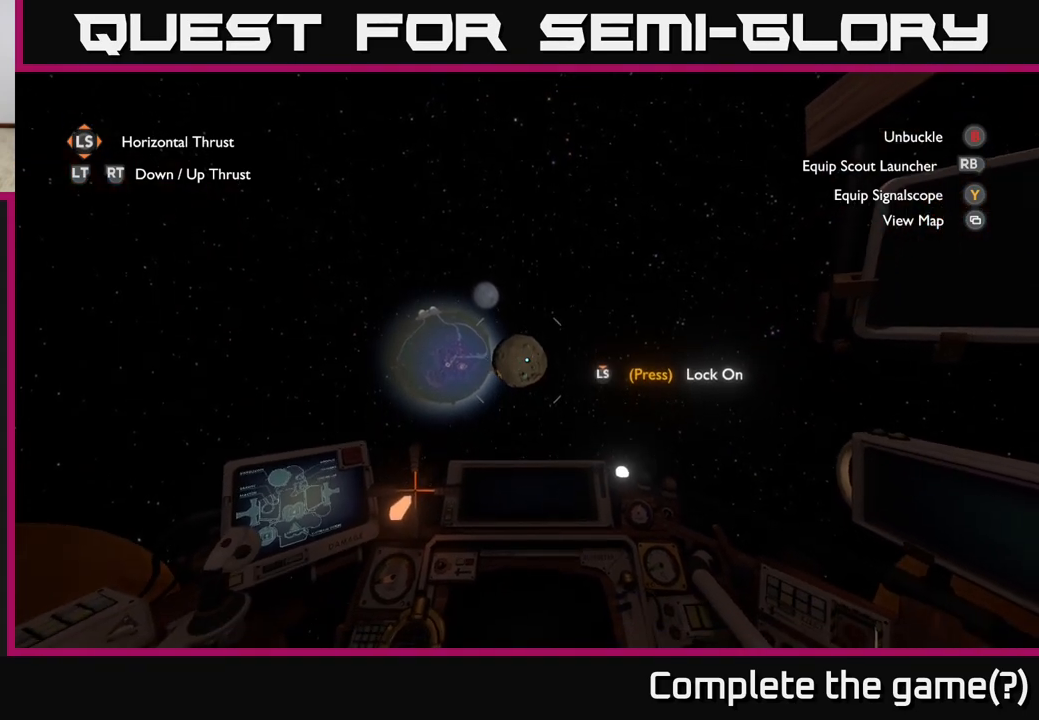
{"buttons": [], "left_stick": "up", "right_stick": "center", "events": []}
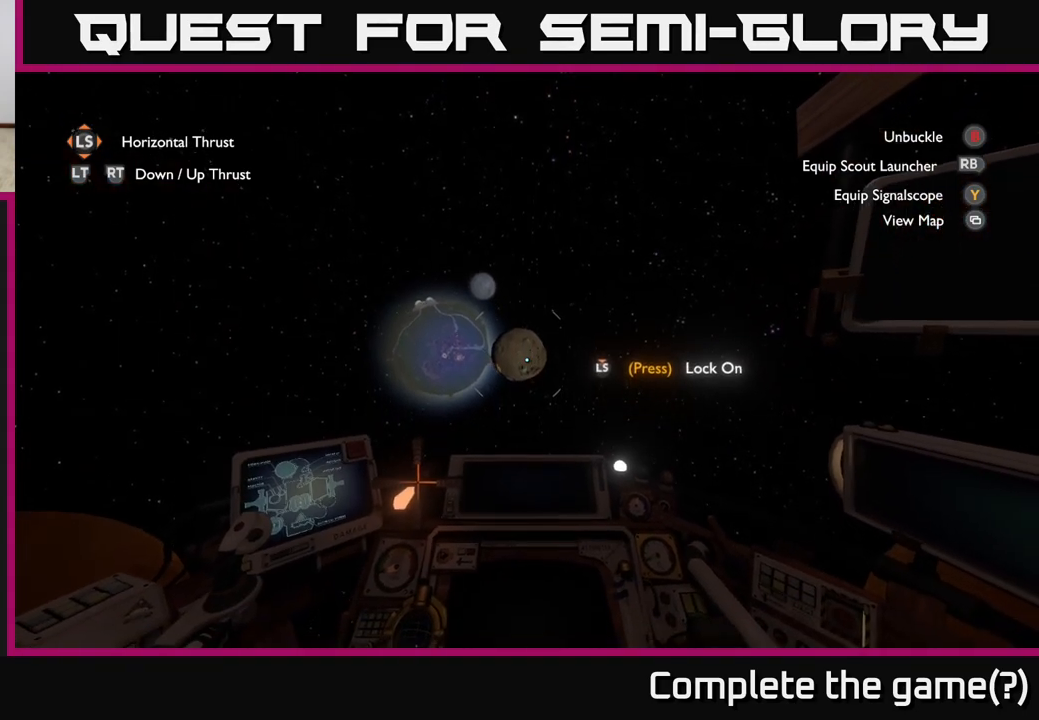
{"buttons": [], "left_stick": "up", "right_stick": "center", "events": []}
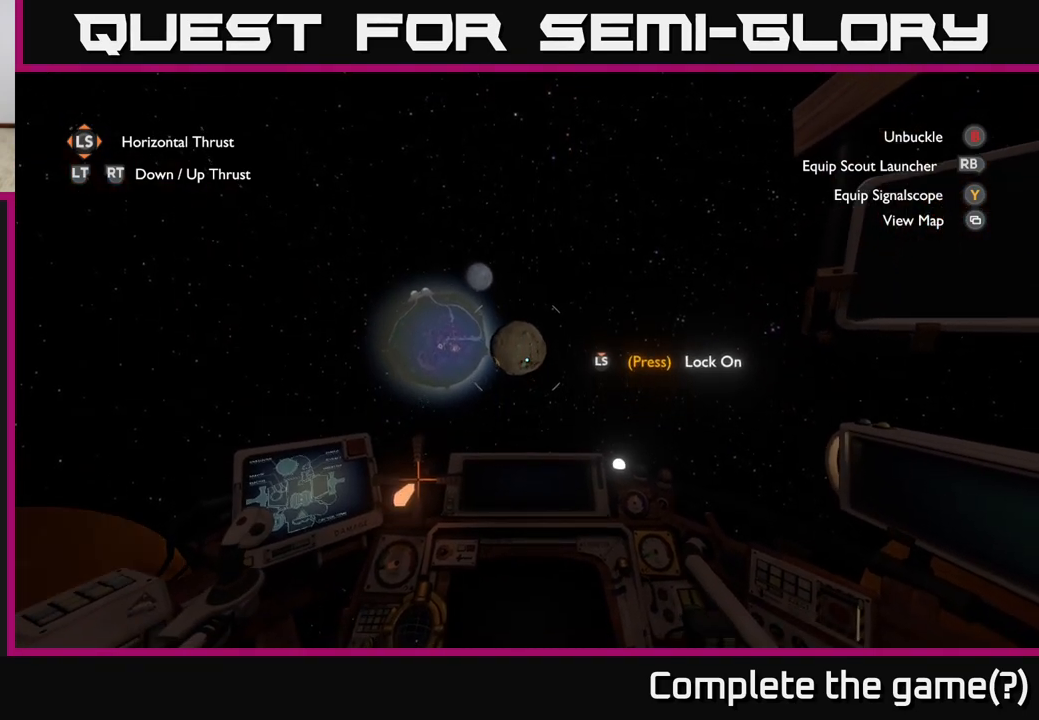
{"buttons": [], "left_stick": "up", "right_stick": "center", "events": [[133, "right_stick", "up"], [183, "right_stick", "center"]]}
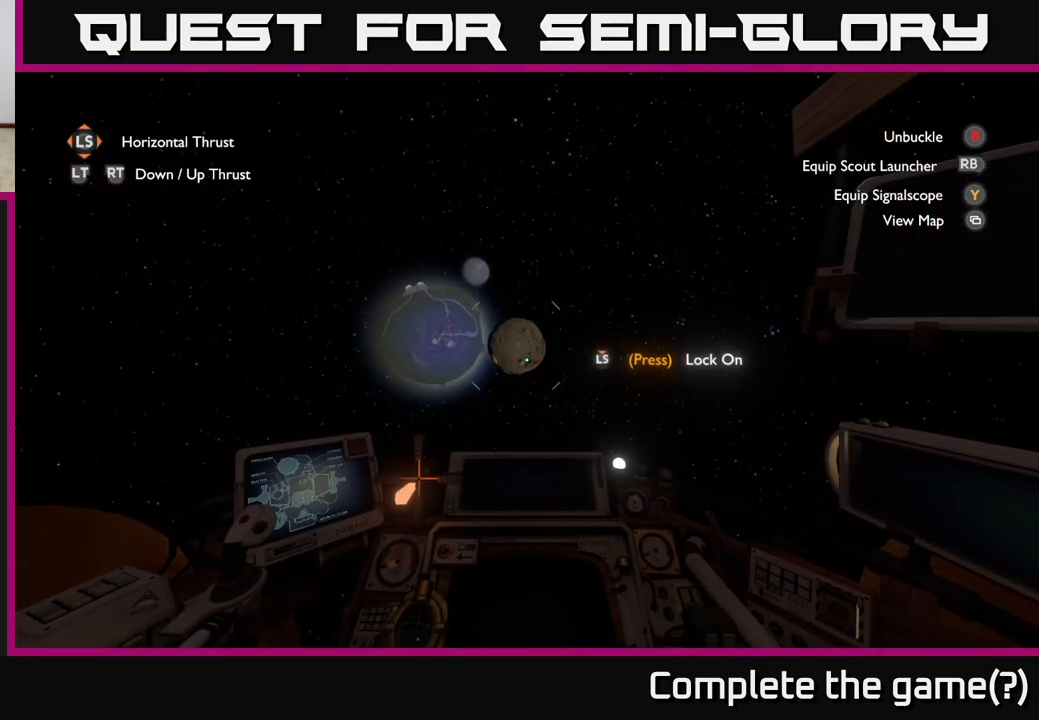
{"buttons": [], "left_stick": "center", "right_stick": "center", "events": [[200, "right_stick", "up"], [283, "left_stick", "center"], [350, "right_stick", "center"]]}
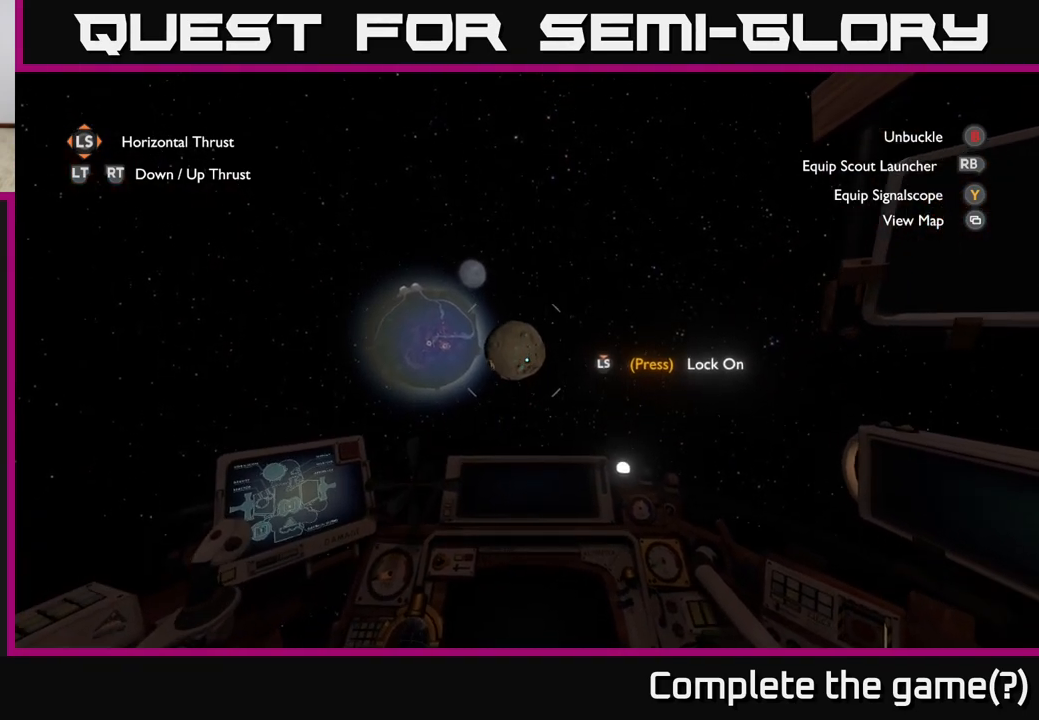
{"buttons": [], "left_stick": "center", "right_stick": "center", "events": []}
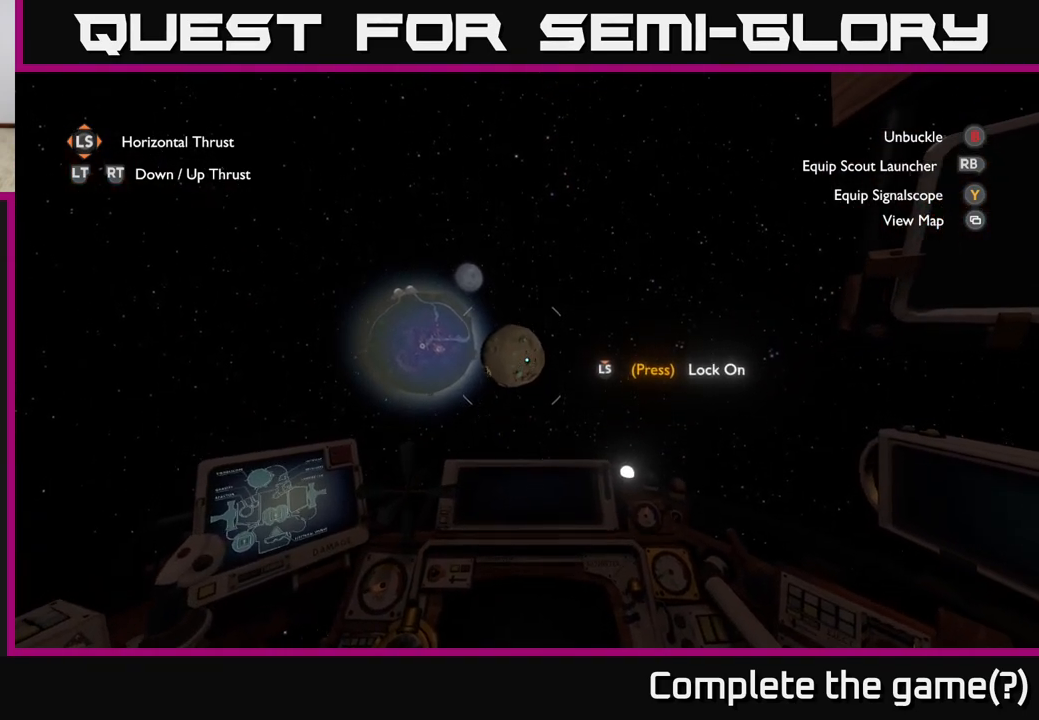
{"buttons": [], "left_stick": "up", "right_stick": "center", "events": [[33, "left_stick", "left"], [133, "right_stick", "left"], [200, "left_stick", "center"], [200, "right_stick", "center"], [500, "left_stick", "up"]]}
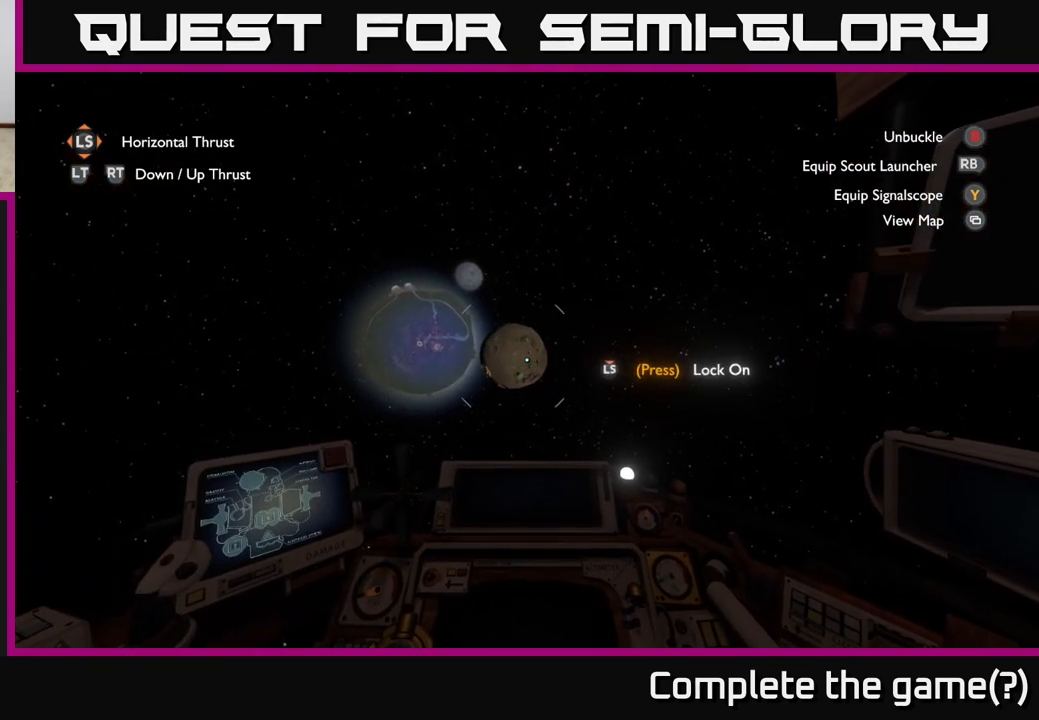
{"buttons": [], "left_stick": "center", "right_stick": "center", "events": [[150, "left_stick", "center"]]}
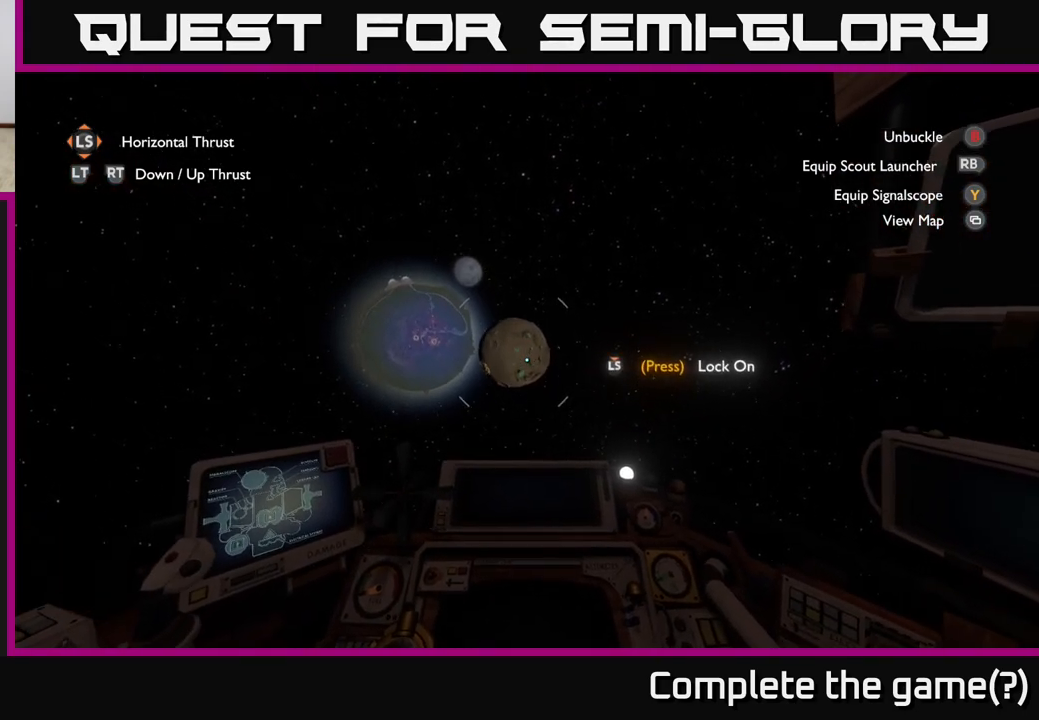
{"buttons": [], "left_stick": "center", "right_stick": "up", "events": [[17, "left_stick", "down-left"], [233, "left_stick", "center"], [383, "right_stick", "up"]]}
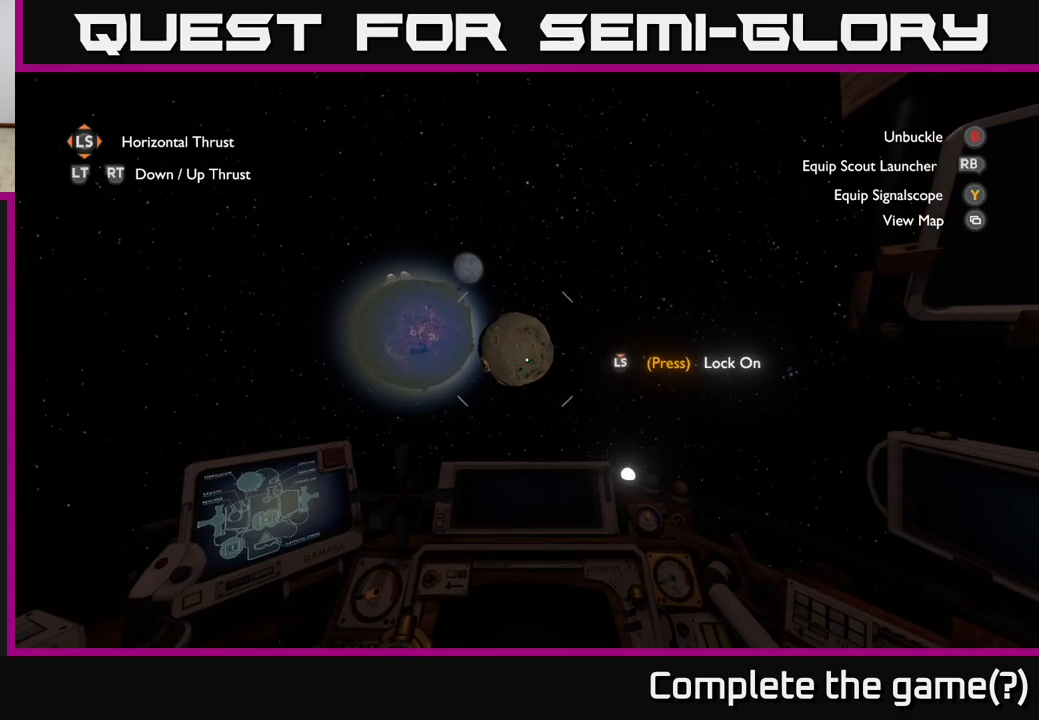
{"buttons": [], "left_stick": "center", "right_stick": "center", "events": [[117, "right_stick", "center"]]}